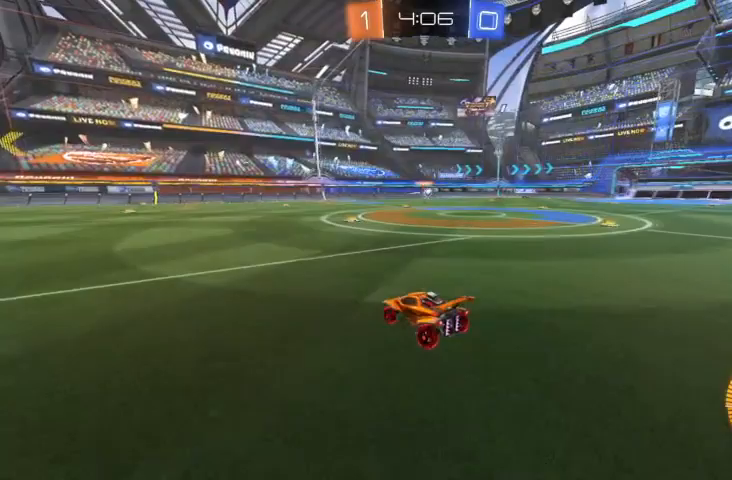
Gameplay with a controller (Xbox layout); each line is a JSON object with the inputs held at the frame after it (dt_ms = milliseconds from this image to that frame). "events" lists button and stick changes between this image and that frame as [ms after this image, input, new state], when the widget could be followed in between.
{"dt_ms": 1000, "buttons": ["R2"], "left_stick": "up-left", "right_stick": "center"}
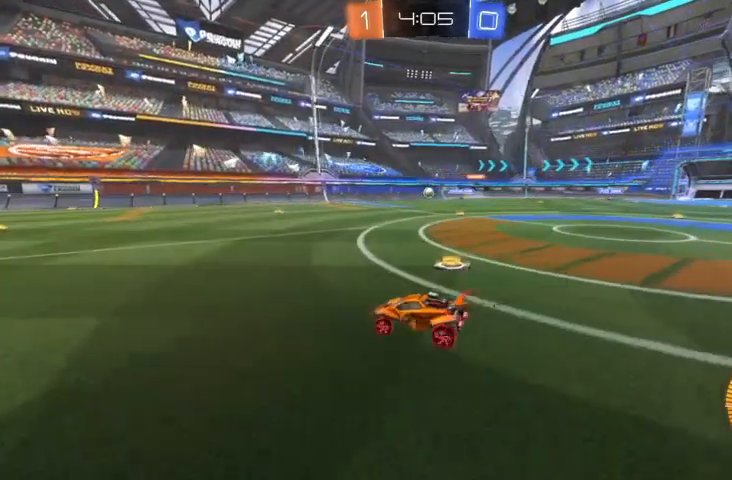
{"dt_ms": 500, "buttons": ["R2"], "left_stick": "center", "right_stick": "center", "events": [[367, "left_stick", "center"]]}
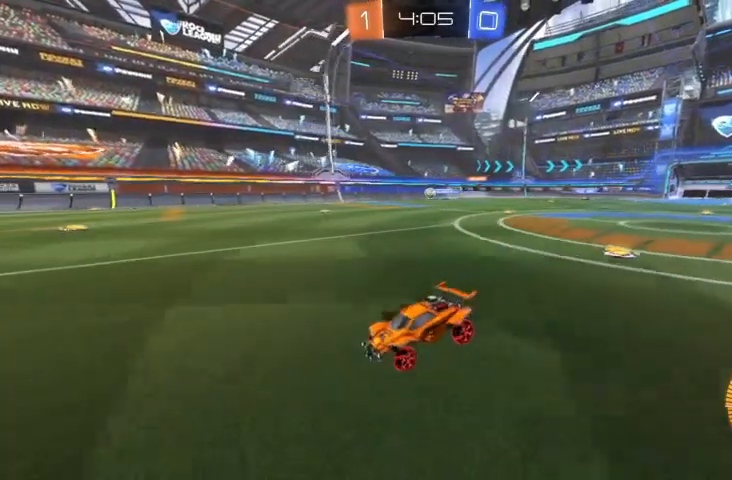
{"dt_ms": 500, "buttons": ["R2"], "left_stick": "center", "right_stick": "center", "events": [[133, "left_stick", "up-left"], [267, "left_stick", "center"]]}
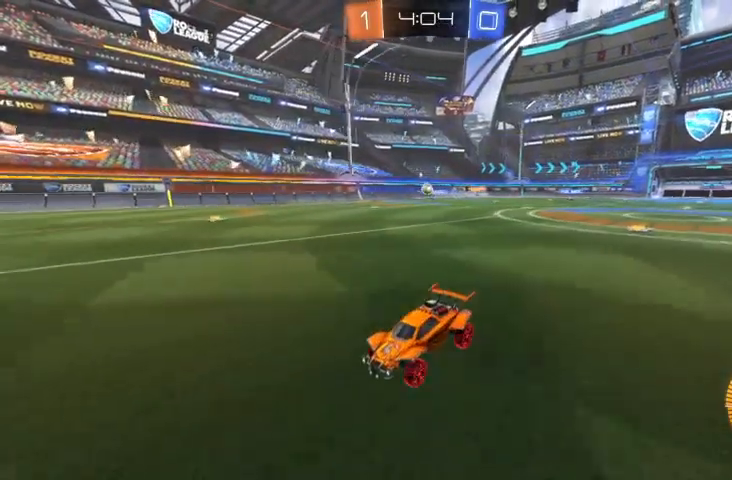
{"dt_ms": 500, "buttons": [], "left_stick": "down-right", "right_stick": "center", "events": [[33, "R2", "up"], [500, "left_stick", "down-right"]]}
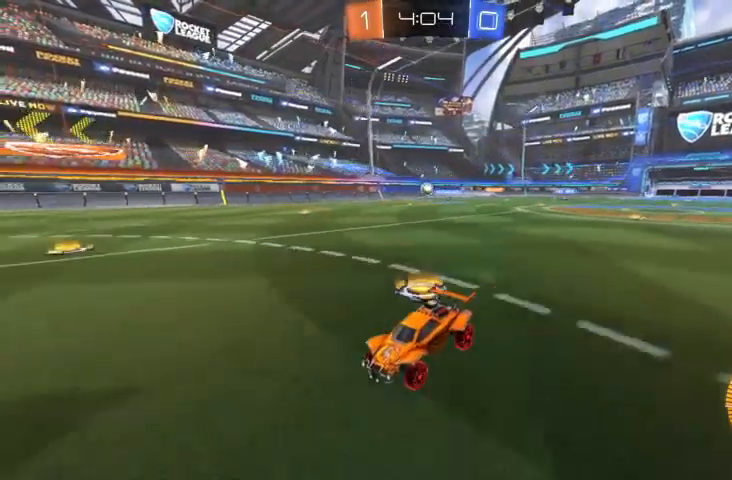
{"dt_ms": 500, "buttons": ["R2"], "left_stick": "center", "right_stick": "center", "events": [[233, "left_stick", "center"], [400, "R2", "down"]]}
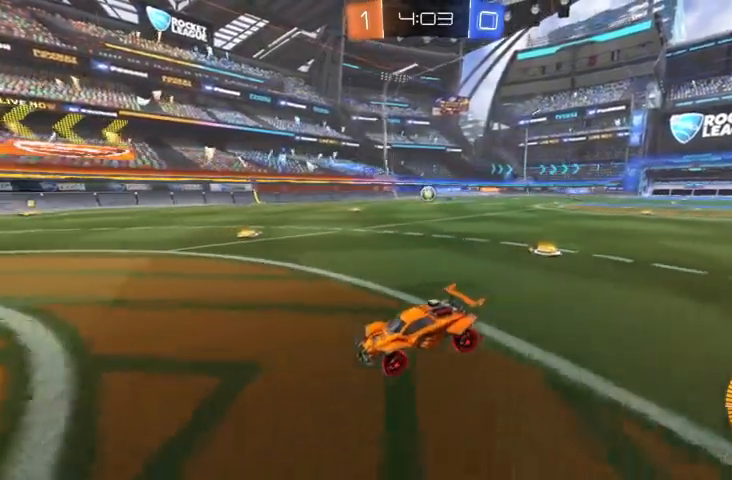
{"dt_ms": 500, "buttons": [], "left_stick": "right", "right_stick": "center", "events": [[33, "left_stick", "right"], [67, "R2", "up"], [233, "left_stick", "center"], [300, "left_stick", "right"]]}
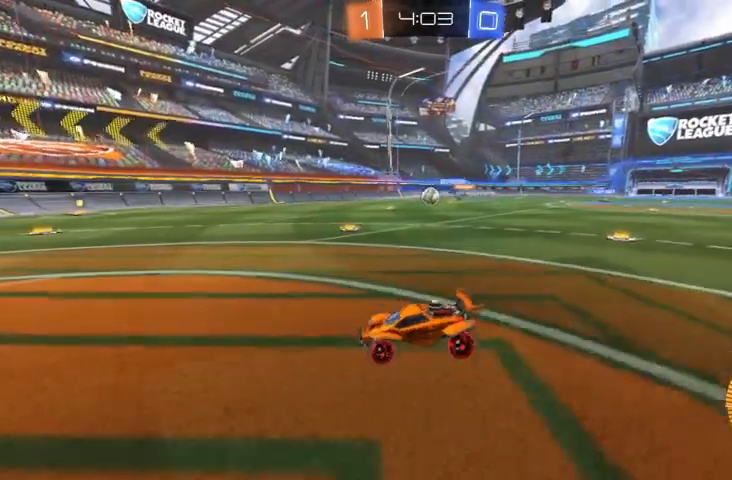
{"dt_ms": 500, "buttons": ["R2"], "left_stick": "right", "right_stick": "center", "events": [[267, "R2", "down"], [333, "R2", "up"], [467, "R2", "down"]]}
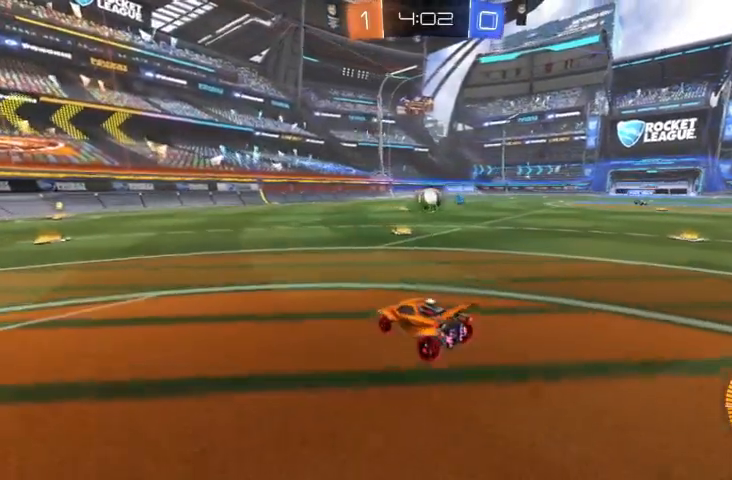
{"dt_ms": 500, "buttons": ["R2"], "left_stick": "right", "right_stick": "center", "events": [[167, "B", "down"], [167, "left_stick", "center"], [300, "left_stick", "right"], [367, "B", "up"]]}
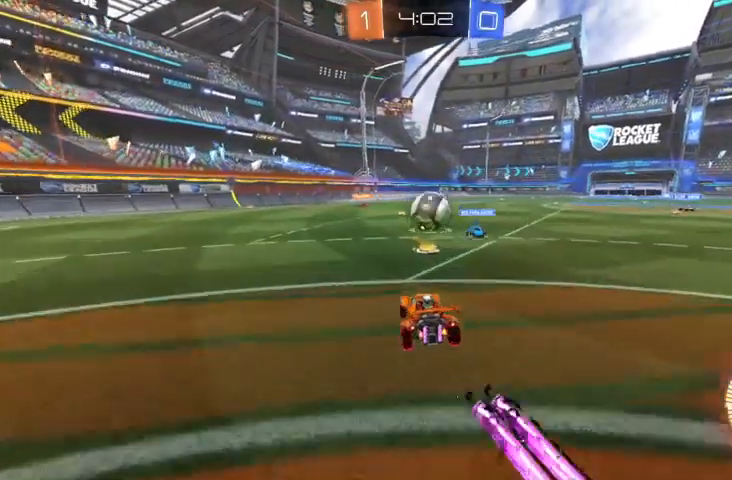
{"dt_ms": 500, "buttons": [], "left_stick": "up-left", "right_stick": "center", "events": [[100, "A", "down"], [100, "left_stick", "center"], [167, "left_stick", "up-left"], [200, "A", "up"], [233, "A", "down"], [333, "A", "up"], [367, "R2", "up"]]}
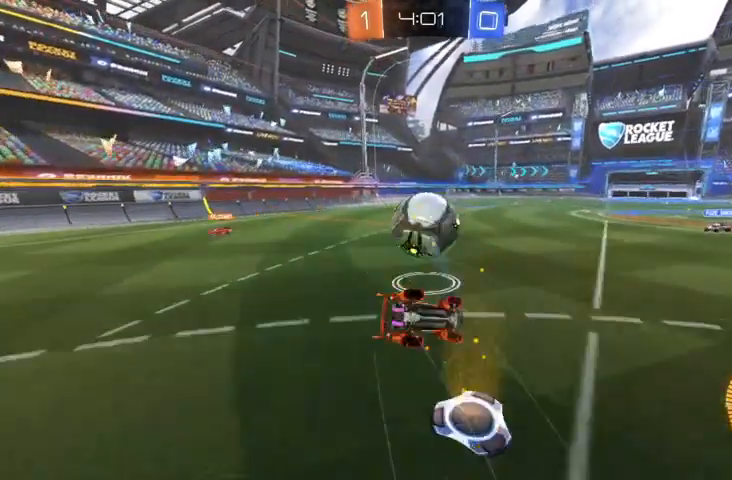
{"dt_ms": 500, "buttons": [], "left_stick": "center", "right_stick": "center", "events": [[33, "left_stick", "center"], [267, "left_stick", "up-left"], [500, "left_stick", "center"]]}
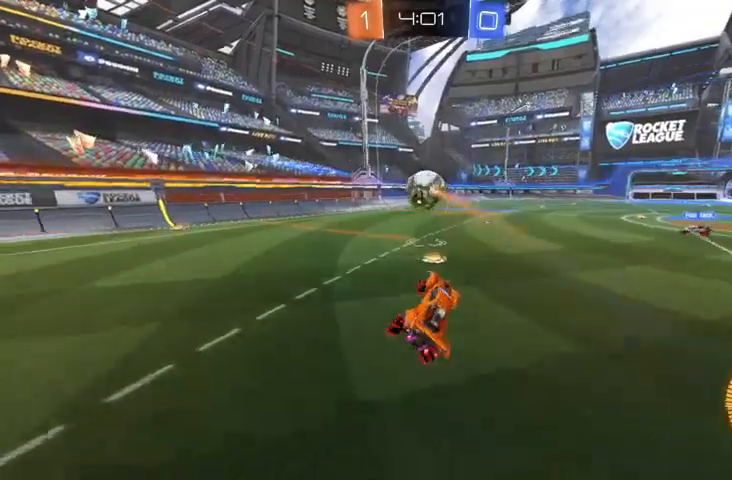
{"dt_ms": 500, "buttons": ["B", "R2"], "left_stick": "center", "right_stick": "center", "events": [[100, "B", "down"], [100, "R2", "down"], [267, "B", "up"], [367, "B", "down"]]}
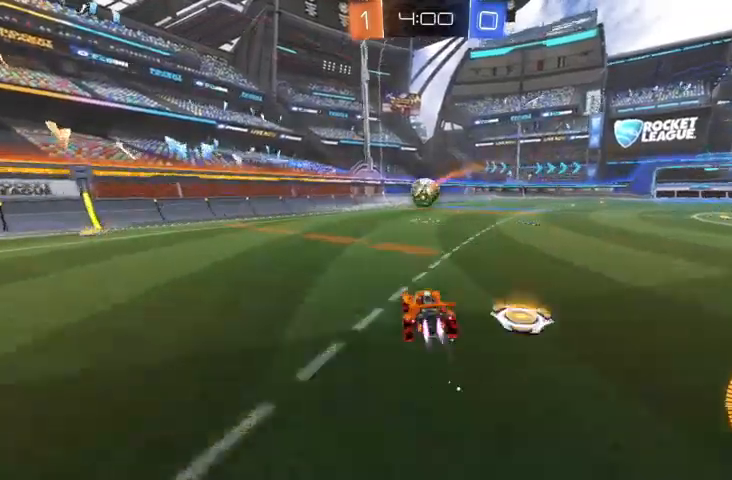
{"dt_ms": 500, "buttons": ["R2"], "left_stick": "center", "right_stick": "center", "events": [[400, "B", "up"]]}
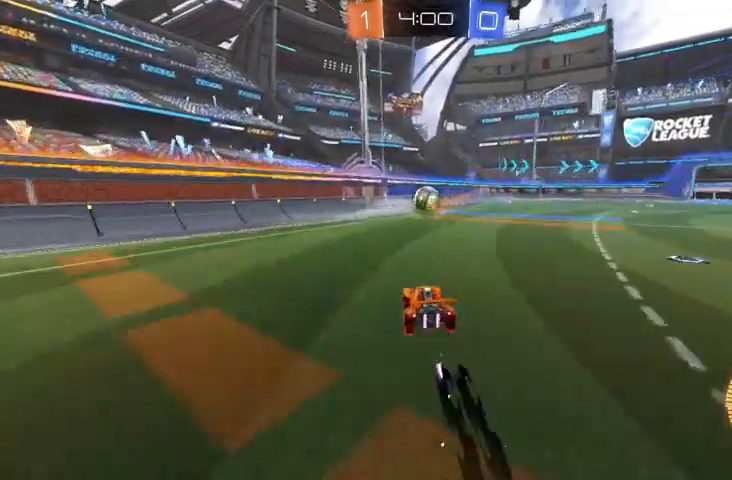
{"dt_ms": 500, "buttons": ["R2"], "left_stick": "center", "right_stick": "center", "events": []}
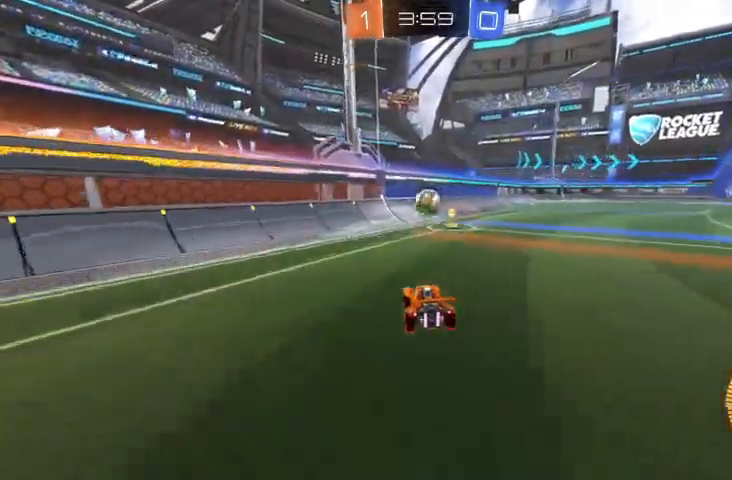
{"dt_ms": 500, "buttons": ["R2"], "left_stick": "right", "right_stick": "center", "events": [[100, "left_stick", "down-right"], [267, "left_stick", "center"], [467, "left_stick", "right"]]}
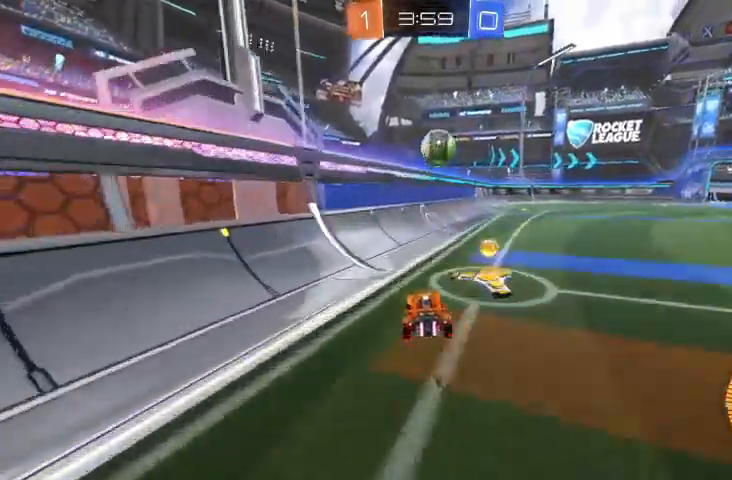
{"dt_ms": 500, "buttons": [], "left_stick": "center", "right_stick": "center", "events": [[33, "R2", "up"], [133, "left_stick", "center"], [333, "Y", "down"], [400, "Y", "up"]]}
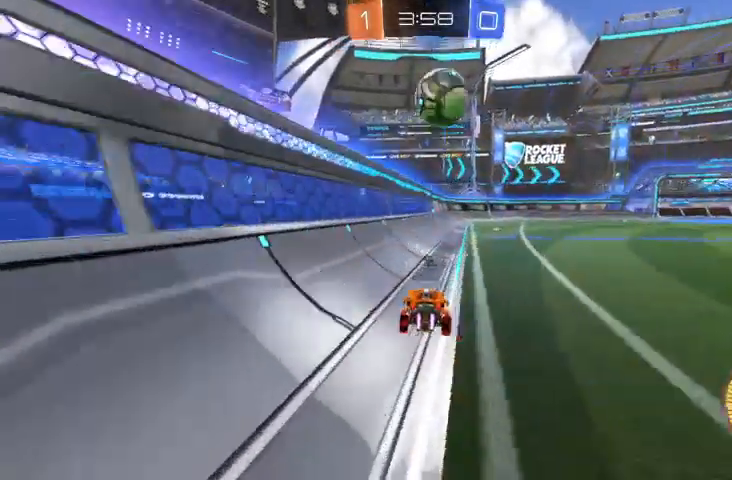
{"dt_ms": 500, "buttons": [], "left_stick": "right", "right_stick": "center", "events": [[133, "left_stick", "right"], [267, "left_stick", "center"], [500, "left_stick", "right"]]}
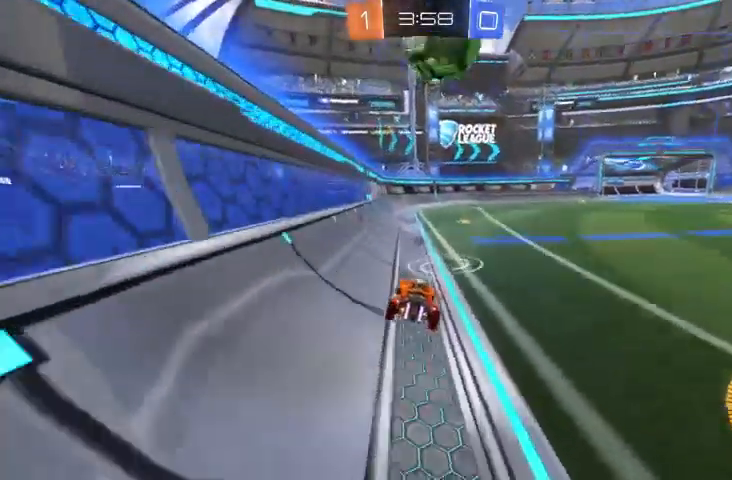
{"dt_ms": 500, "buttons": [], "left_stick": "center", "right_stick": "center", "events": [[67, "left_stick", "down-right"], [167, "left_stick", "center"]]}
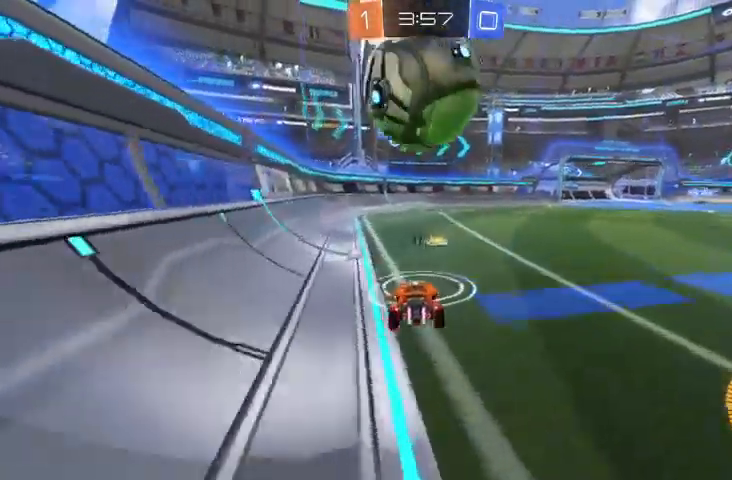
{"dt_ms": 500, "buttons": ["R2"], "left_stick": "center", "right_stick": "center", "events": [[33, "R2", "down"]]}
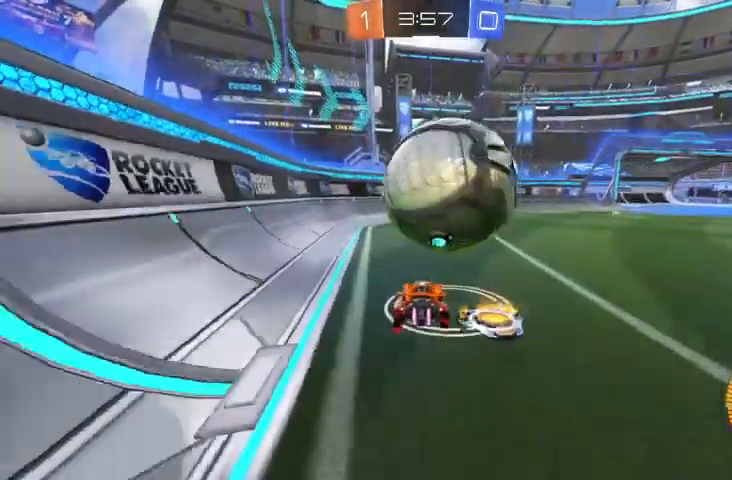
{"dt_ms": 500, "buttons": ["R2"], "left_stick": "right", "right_stick": "center", "events": [[67, "R2", "up"], [367, "R2", "down"], [433, "left_stick", "right"]]}
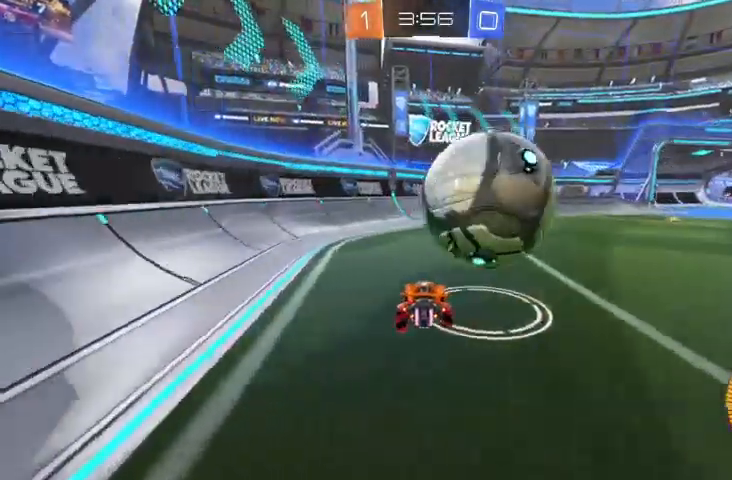
{"dt_ms": 500, "buttons": ["R2"], "left_stick": "right", "right_stick": "center", "events": [[100, "B", "down"], [200, "left_stick", "center"], [333, "B", "up"], [333, "left_stick", "right"], [433, "A", "down"], [467, "A", "up"]]}
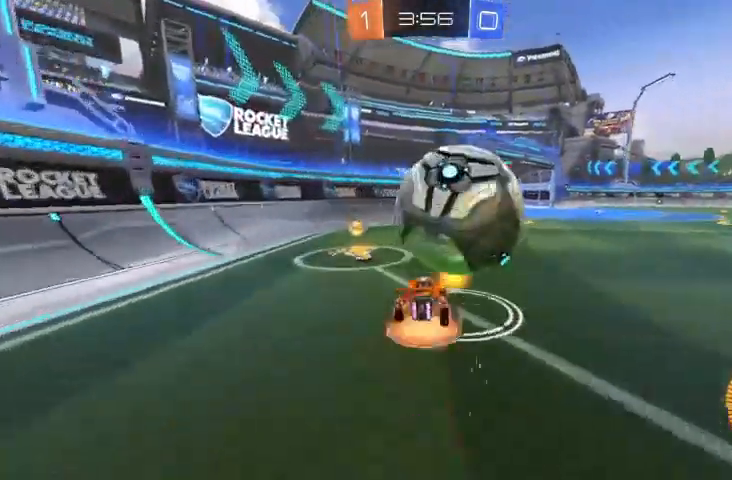
{"dt_ms": 500, "buttons": [], "left_stick": "center", "right_stick": "center", "events": [[33, "A", "down"], [100, "L3", "down"], [133, "R2", "up"], [167, "A", "up"], [300, "L3", "up"], [467, "left_stick", "center"]]}
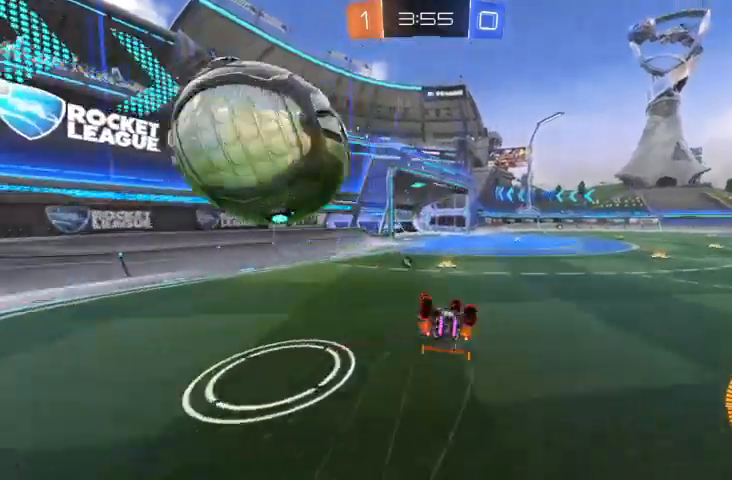
{"dt_ms": 500, "buttons": [], "left_stick": "right", "right_stick": "center", "events": [[200, "Y", "down"], [267, "Y", "up"], [433, "left_stick", "right"]]}
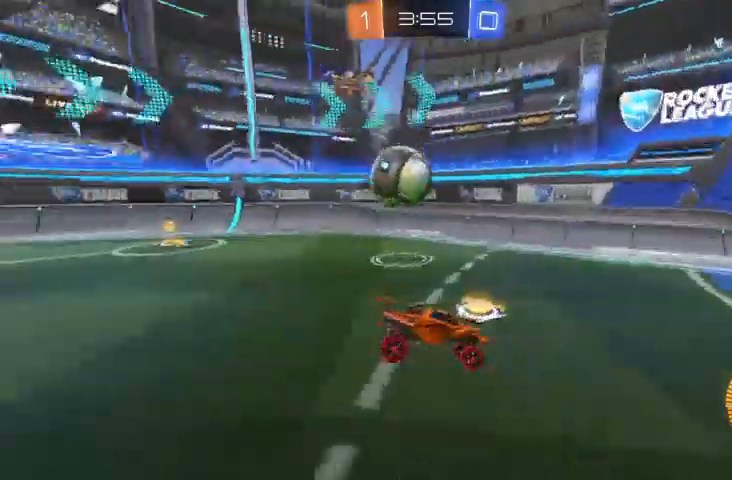
{"dt_ms": 500, "buttons": ["R2"], "left_stick": "right", "right_stick": "center", "events": [[167, "R2", "down"]]}
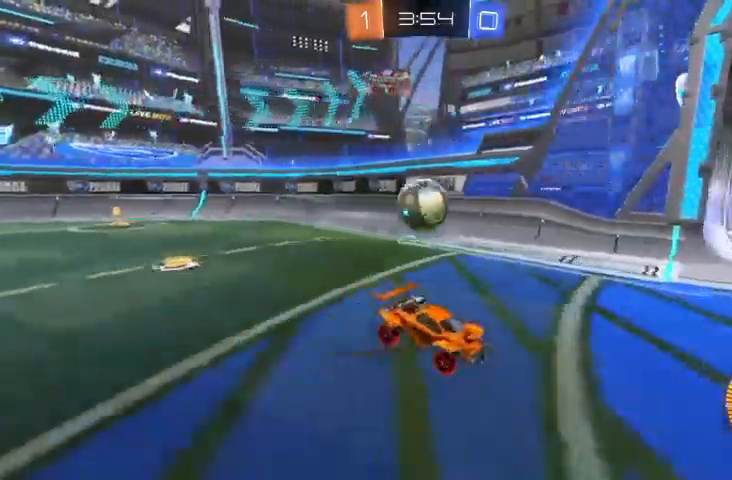
{"dt_ms": 500, "buttons": [], "left_stick": "center", "right_stick": "center", "events": [[367, "R2", "up"], [467, "left_stick", "center"]]}
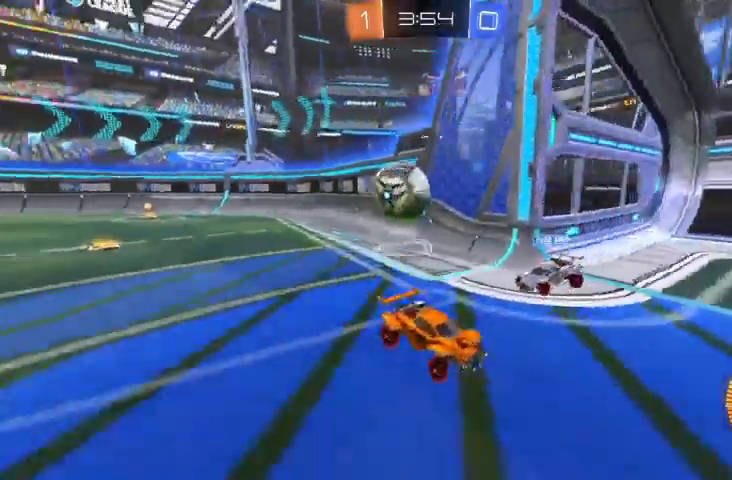
{"dt_ms": 500, "buttons": ["R2"], "left_stick": "right", "right_stick": "center", "events": [[267, "left_stick", "right"], [367, "R2", "down"]]}
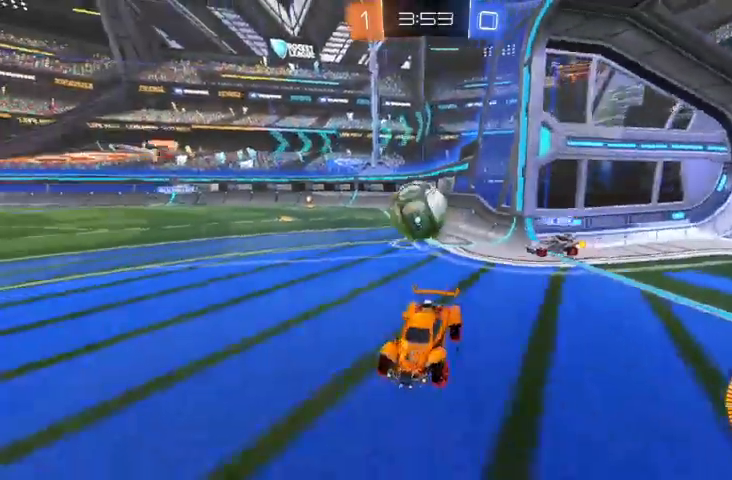
{"dt_ms": 500, "buttons": ["R2"], "left_stick": "right", "right_stick": "center", "events": []}
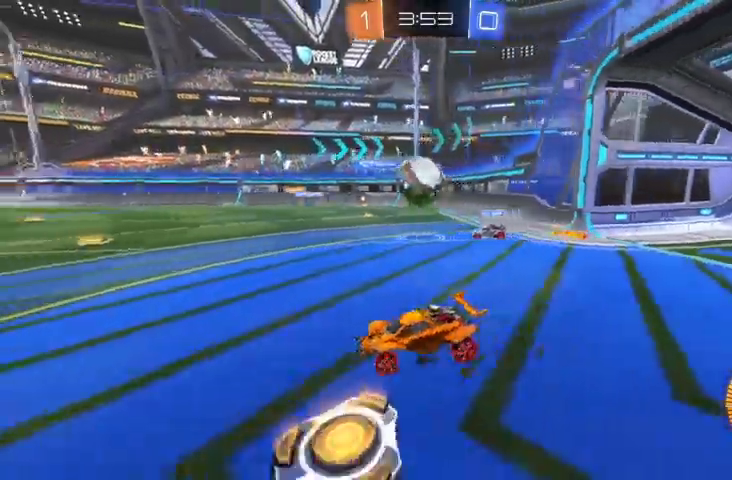
{"dt_ms": 500, "buttons": ["R2"], "left_stick": "center", "right_stick": "center", "events": [[33, "B", "down"], [300, "B", "up"], [467, "A", "down"], [500, "A", "up"], [500, "left_stick", "center"]]}